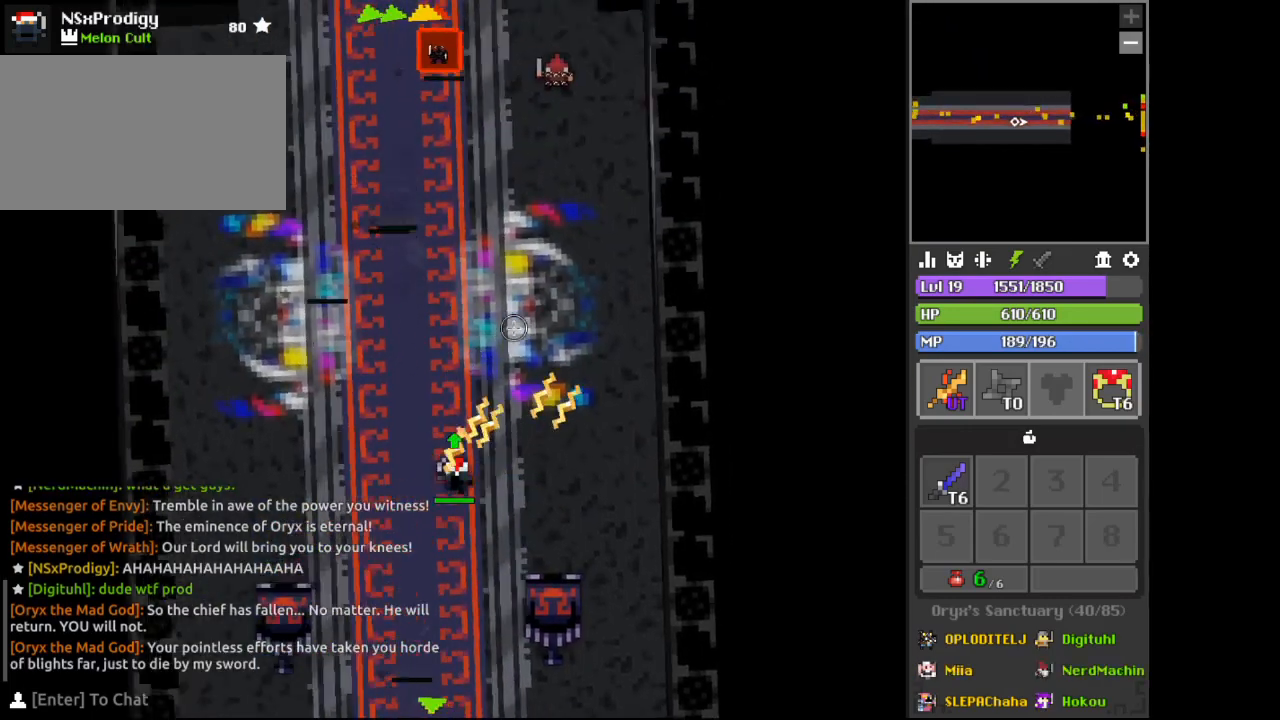
Gameplay with keyboard and mouse; each line is a JSON object with the keys and mouse buttons held at the frame after it. "events" lists presses ("down") and releases ("up") of "1", "2", "3", "4", "5", "a", "alt", "c", "d", "e", "f", "q", "r", "s", "shift", "space", "tab", "v", "w", "x", "z", "mouse_left", "mouse_wheel", "mouse_right" and "mouse_mb4" between this image and that frame as [ms after this image, input, new state], when the widget could be followed in between. "mouse_left", "mouse_wheel", "mouse_right", "mouse_mb4" = the "left", "wheel", "right", "mb4" buttons of the "mouse" list. No other keys are recorded. "wheel" means that the mouse wheel is clicked or scrolled. Not read: mouse_move.
{"keys": [], "mouse": [], "events": [[33, "d", "up"], [367, "space", "up"], [400, "w", "up"]]}
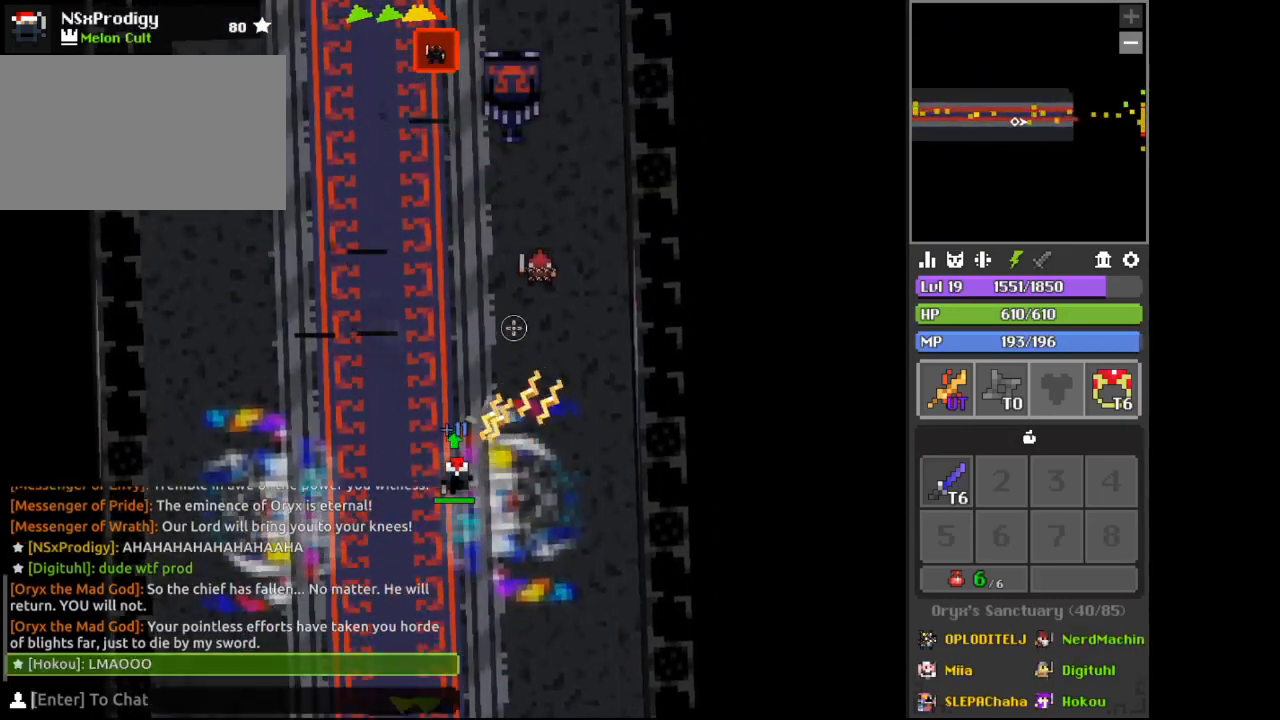
{"keys": [], "mouse": [], "events": [[133, "a", "down"], [200, "a", "up"], [300, "a", "down"], [333, "a", "up"], [433, "a", "down"], [467, "a", "up"]]}
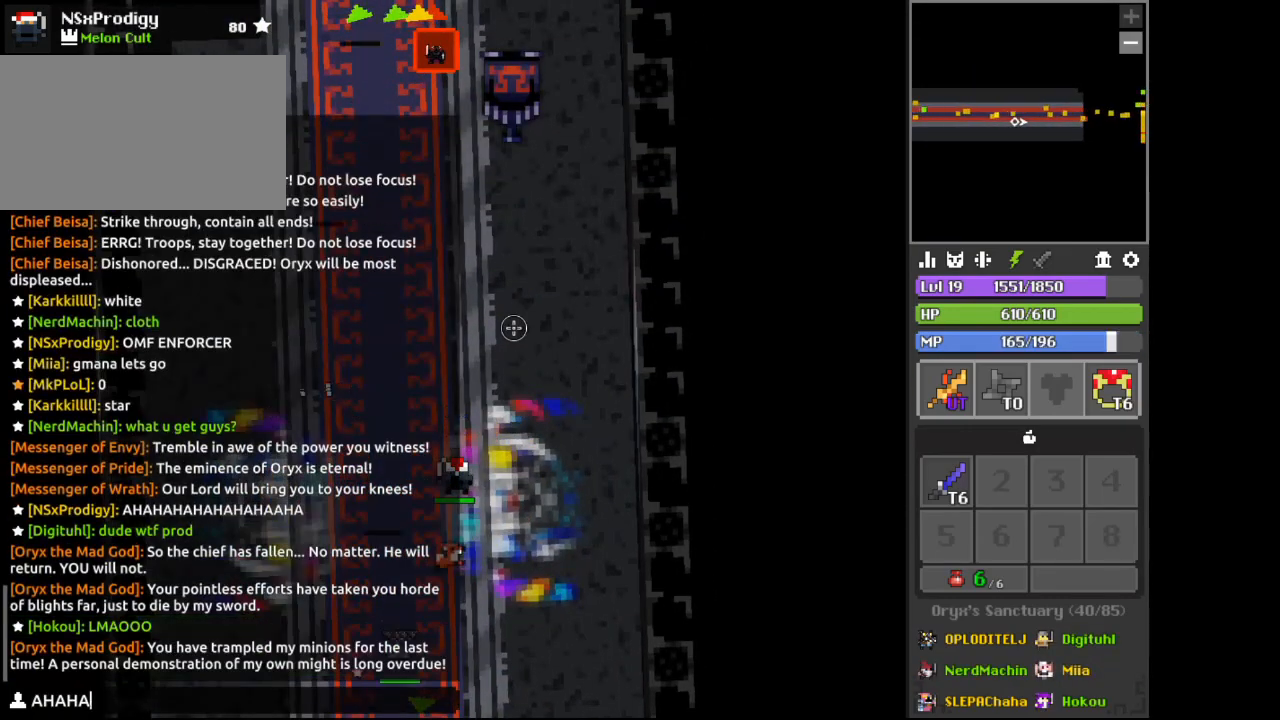
{"keys": ["a"], "mouse": [], "events": [[33, "a", "down"], [67, "a", "up"], [100, "a", "down"], [300, "a", "up"], [333, "a", "down"], [400, "a", "up"], [500, "a", "down"]]}
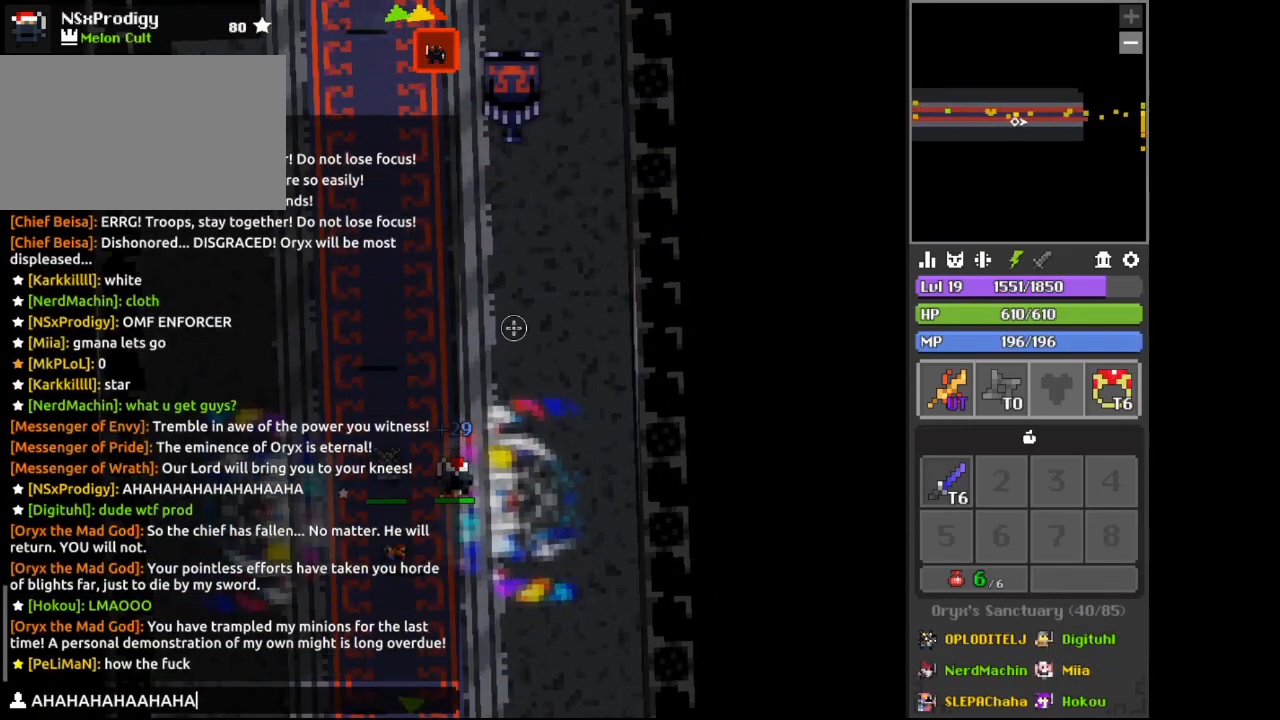
{"keys": ["a"], "mouse": [], "events": [[33, "a", "up"], [67, "a", "down"], [133, "a", "up"], [167, "a", "down"], [233, "a", "up"], [267, "a", "down"], [300, "a", "up"], [400, "a", "down"]]}
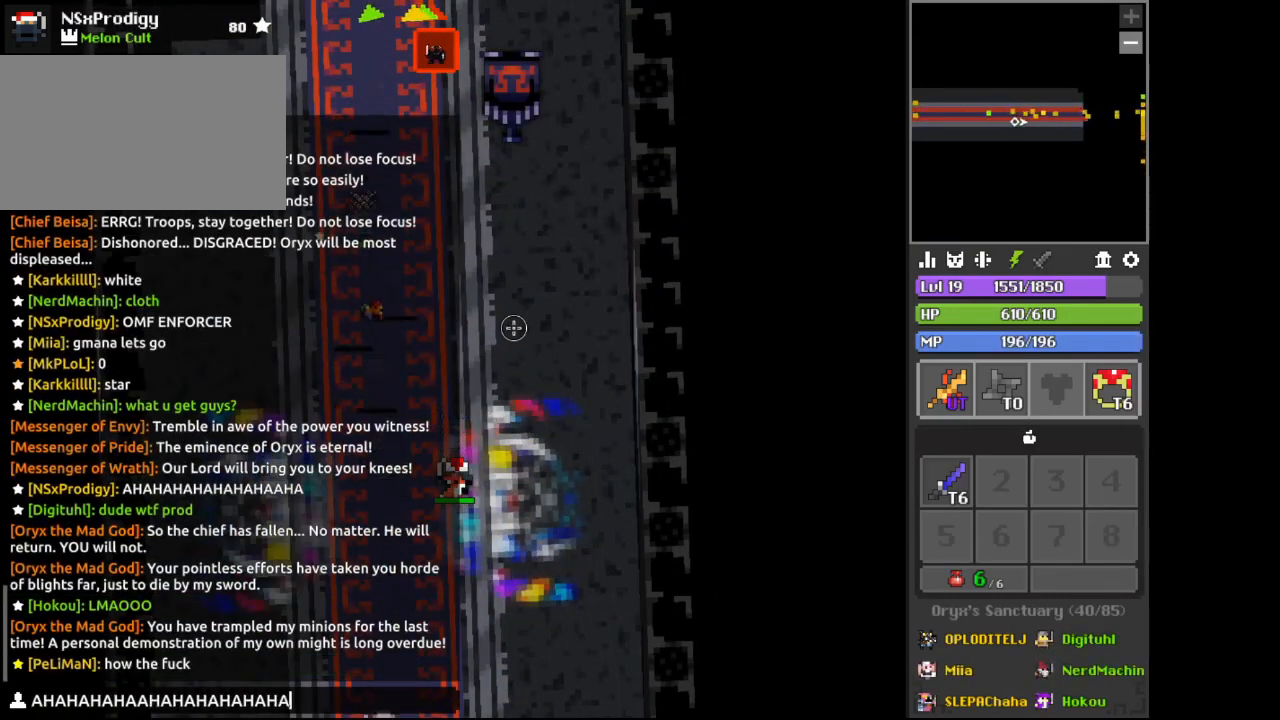
{"keys": ["d", "w"], "mouse": [], "events": [[33, "a", "up"], [133, "a", "down"], [167, "a", "up"], [433, "w", "down"], [500, "d", "down"]]}
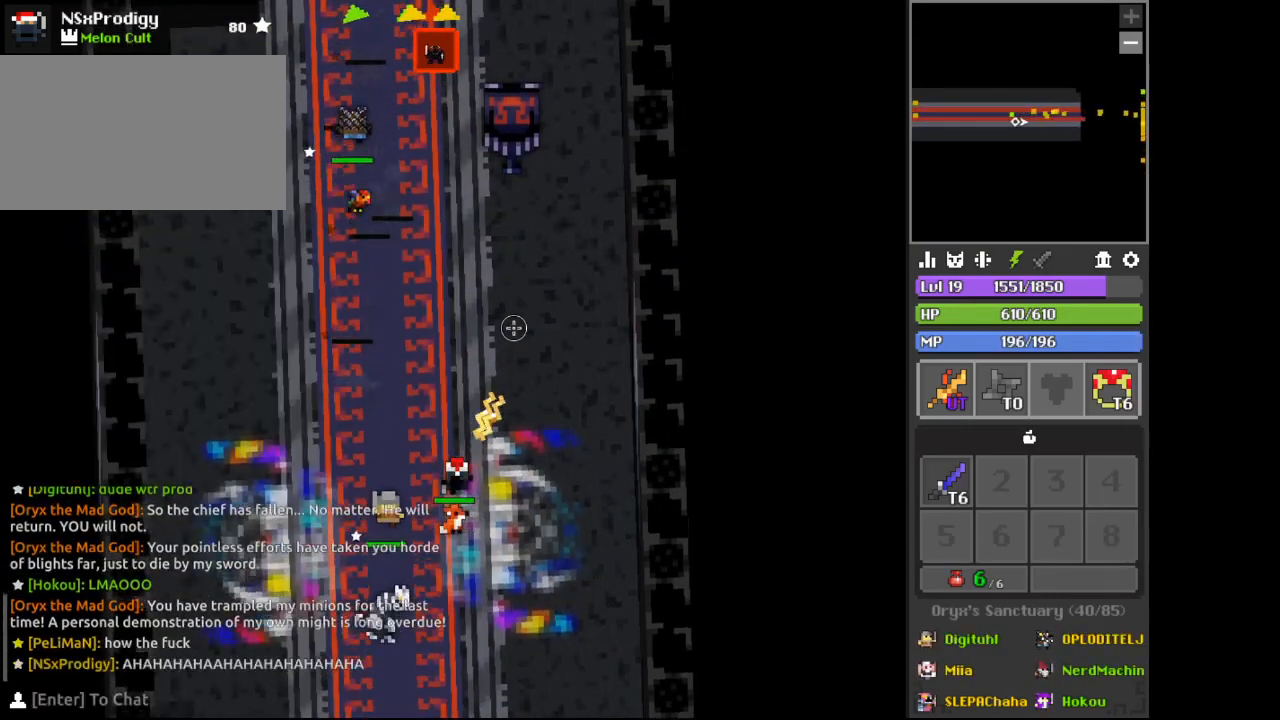
{"keys": ["space", "w"], "mouse": [], "events": [[167, "d", "up"], [233, "space", "down"]]}
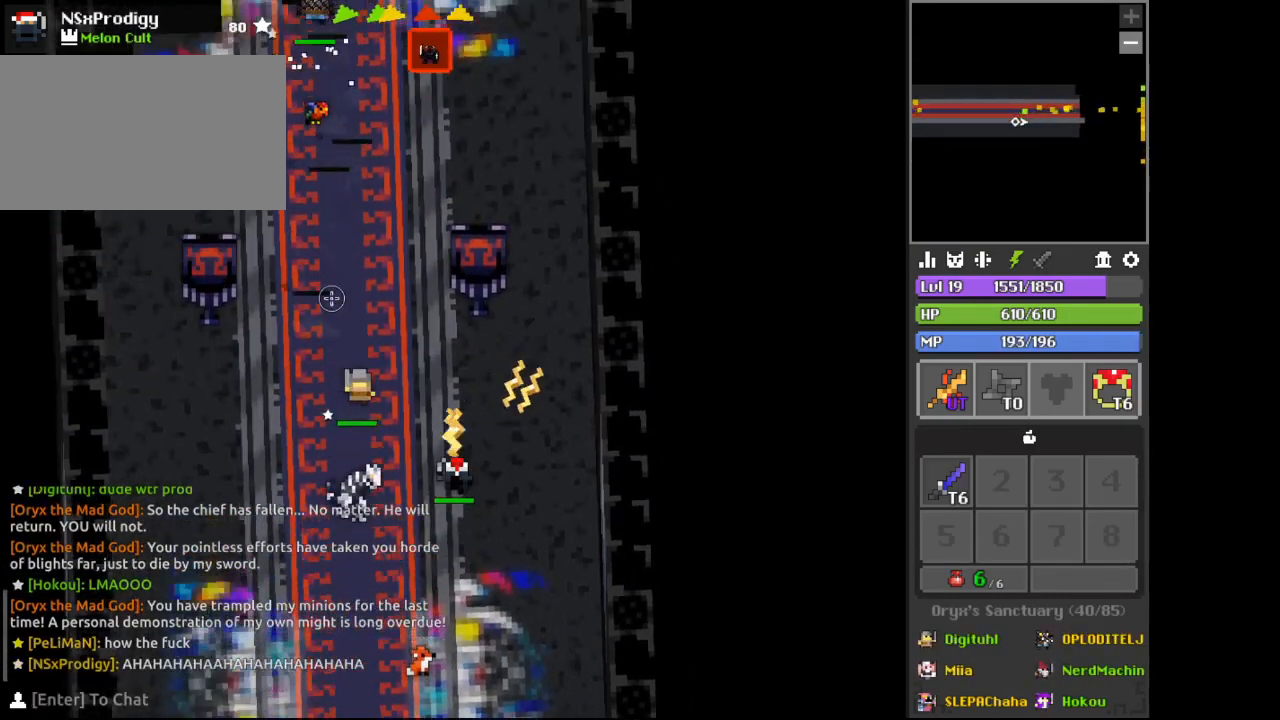
{"keys": ["space", "w"], "mouse": [], "events": [[267, "a", "down"], [400, "a", "up"]]}
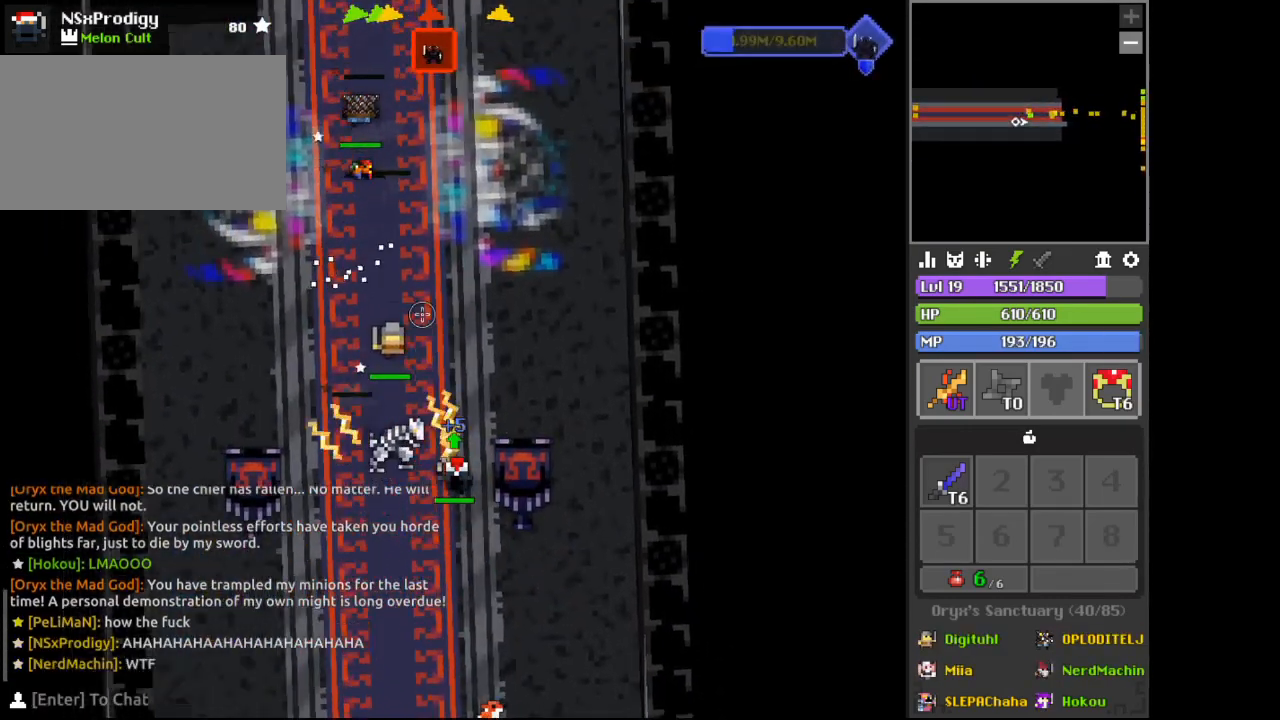
{"keys": ["space", "w"], "mouse": [], "events": [[267, "c", "down"], [367, "c", "up"]]}
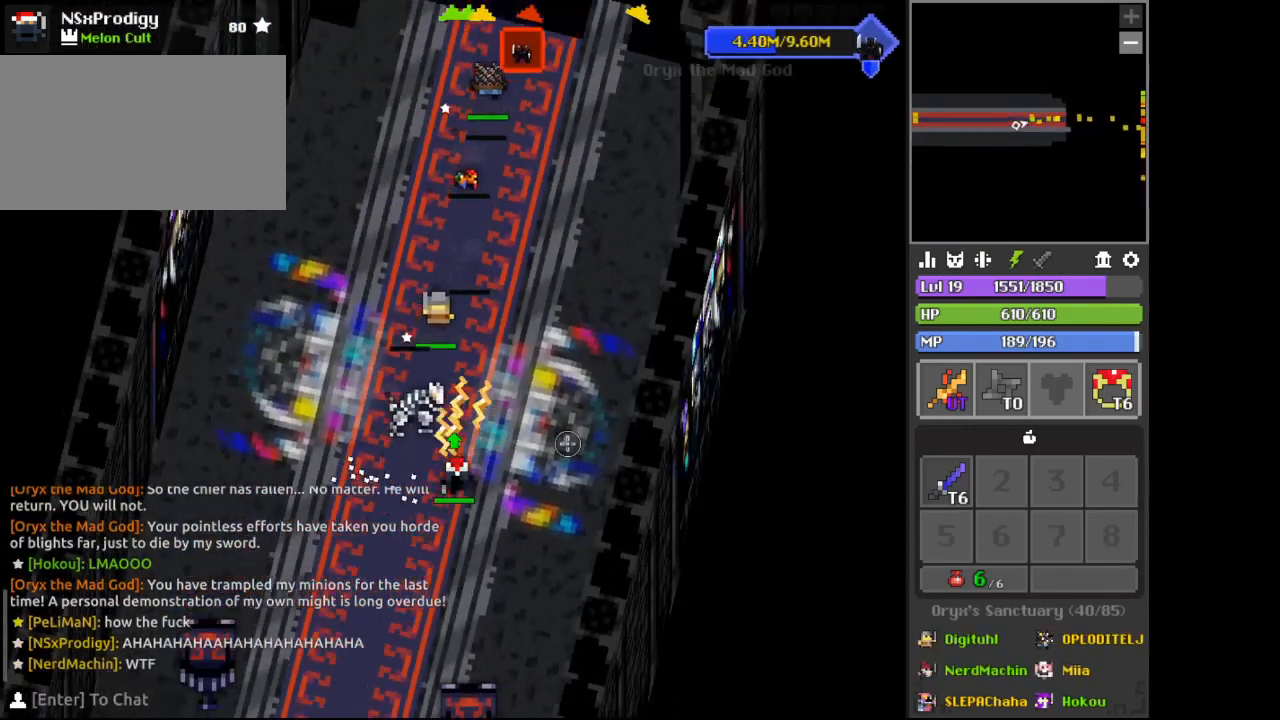
{"keys": ["space", "w"], "mouse": [], "events": [[100, "d", "down"], [300, "d", "up"], [433, "x", "down"], [467, "x", "up"]]}
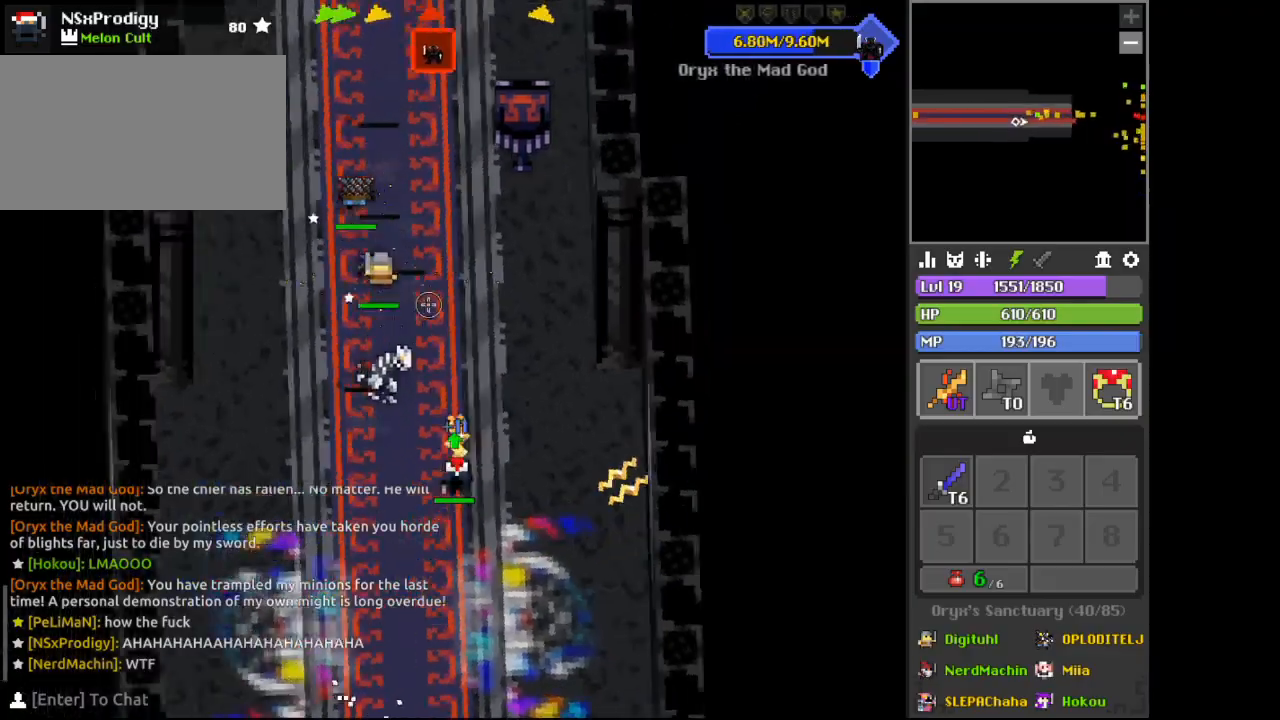
{"keys": ["space", "w"], "mouse": [], "events": [[300, "a", "down"], [433, "a", "up"]]}
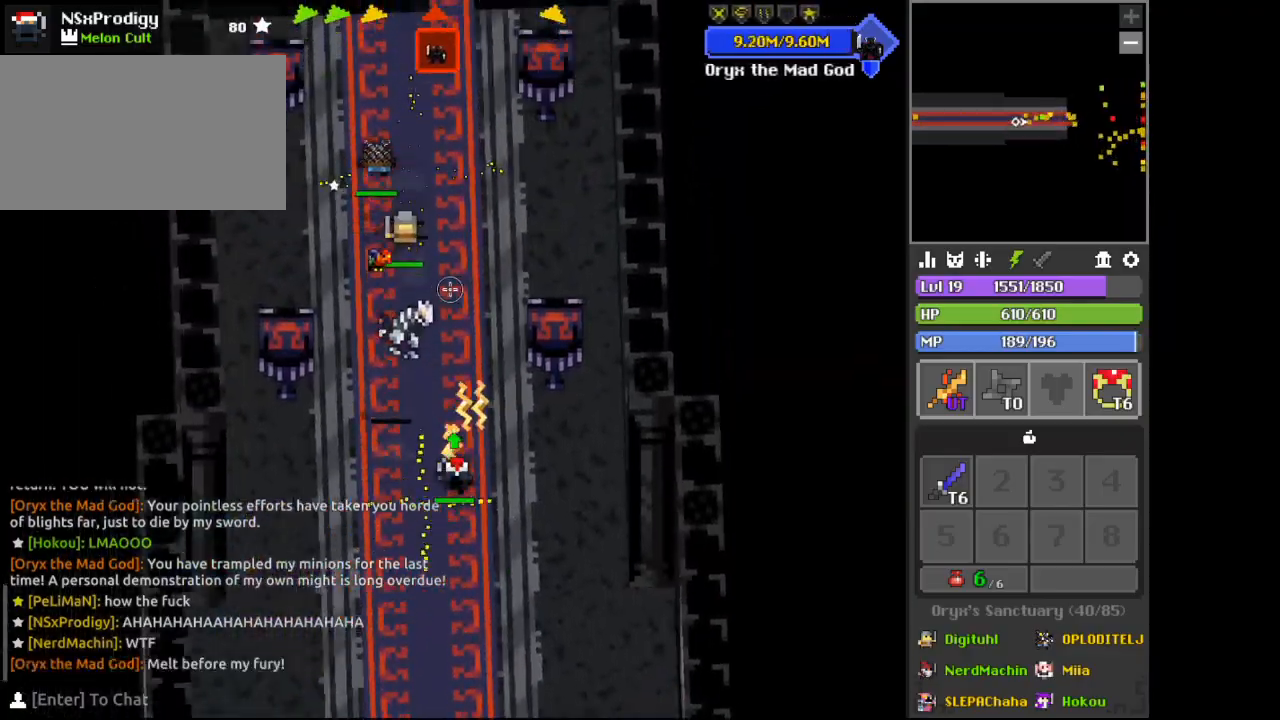
{"keys": ["d", "space", "w"], "mouse": [], "events": [[167, "c", "down"], [267, "c", "up"], [500, "d", "down"]]}
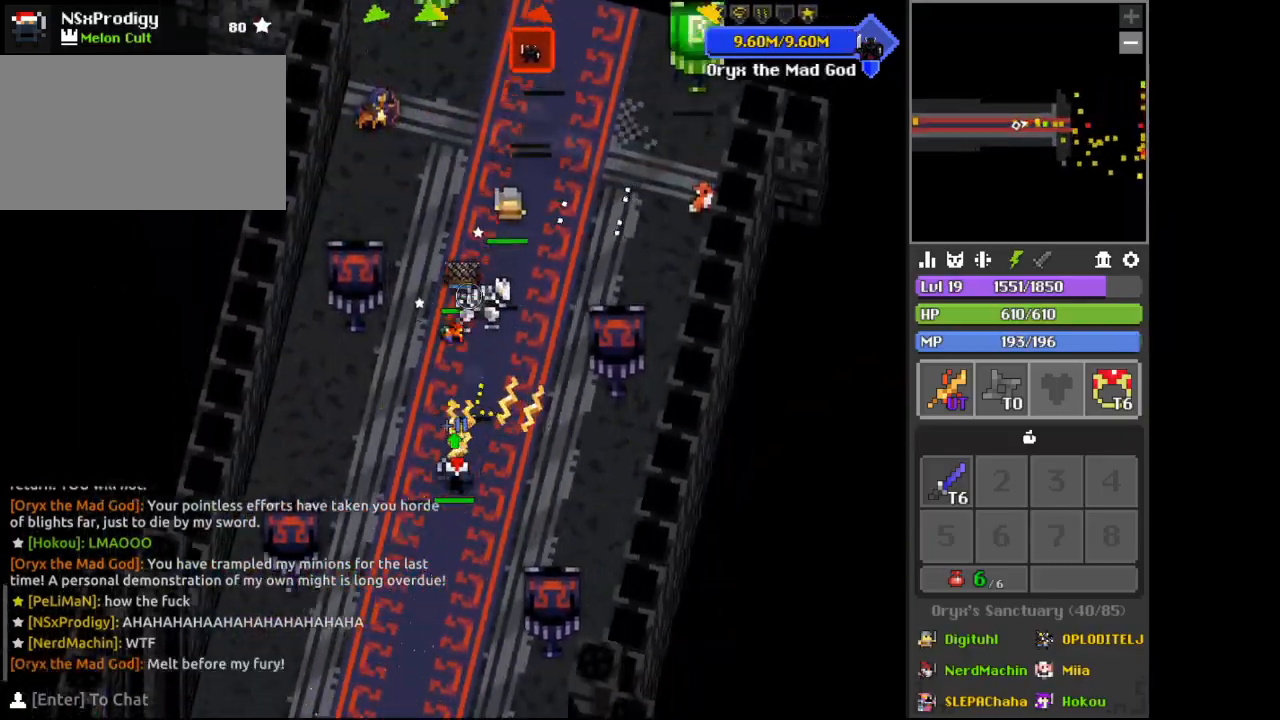
{"keys": ["d", "space", "w"], "mouse": [], "events": []}
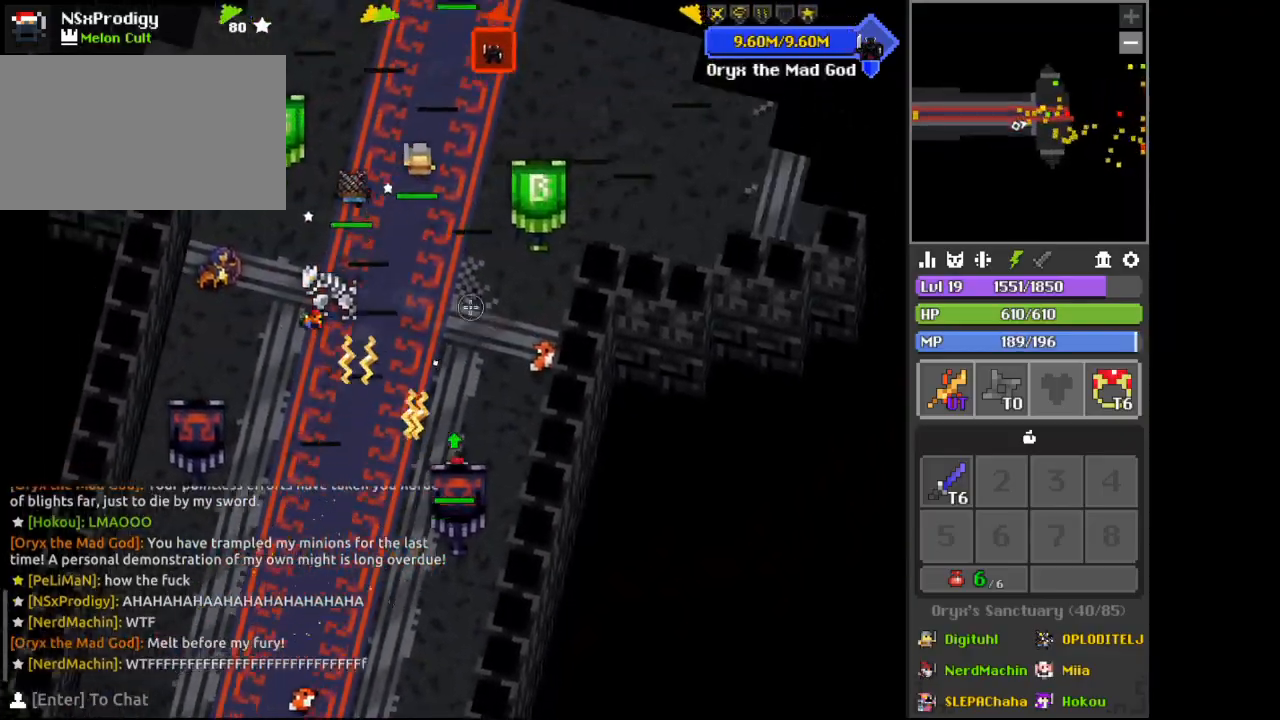
{"keys": ["d", "space", "w"], "mouse": [], "events": []}
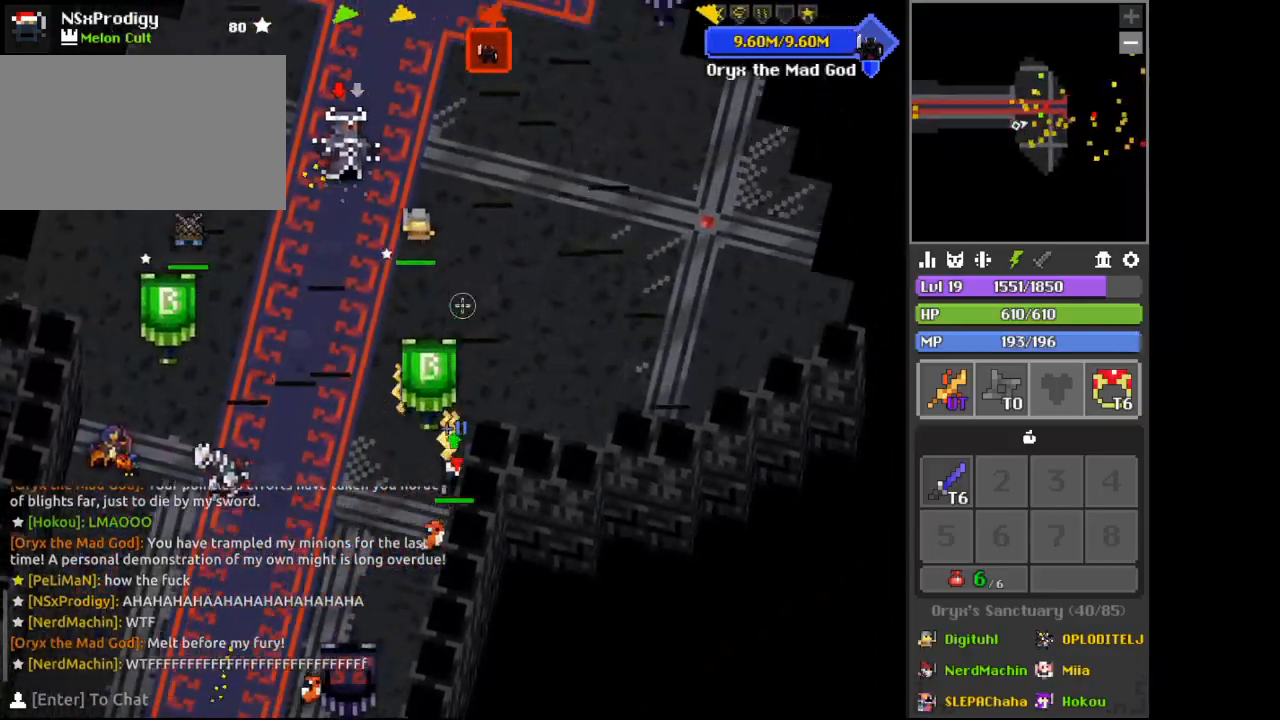
{"keys": ["d", "space", "w"], "mouse": [], "events": [[233, "a", "down"], [333, "a", "up"]]}
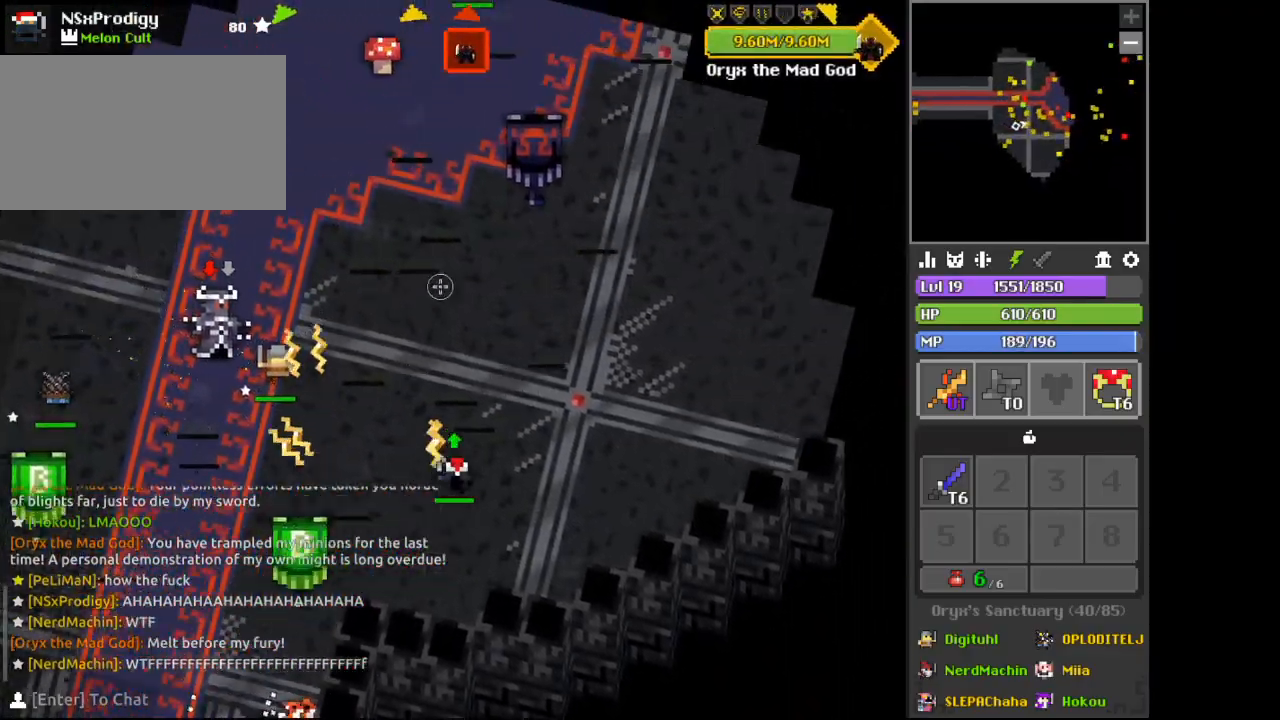
{"keys": [], "mouse": [], "events": [[367, "w", "up"], [467, "d", "up"], [467, "space", "up"]]}
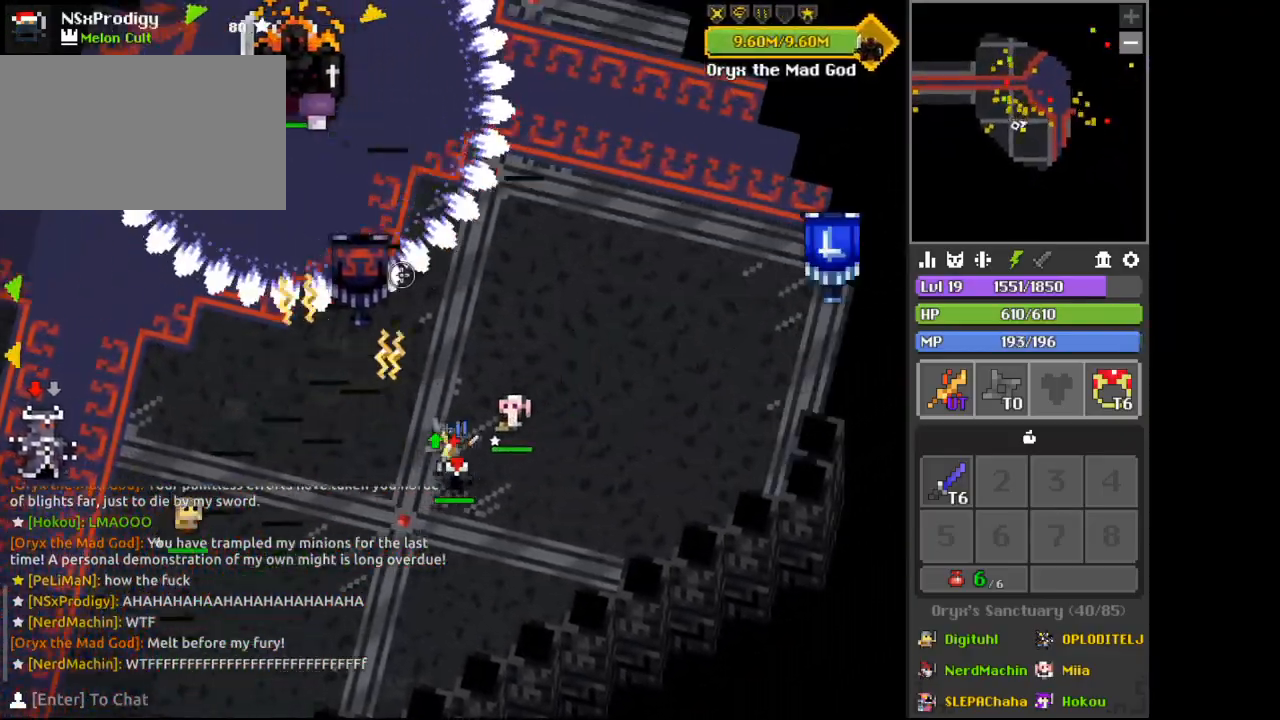
{"keys": ["a", "s"], "mouse": [], "events": [[33, "a", "down"], [67, "s", "down"]]}
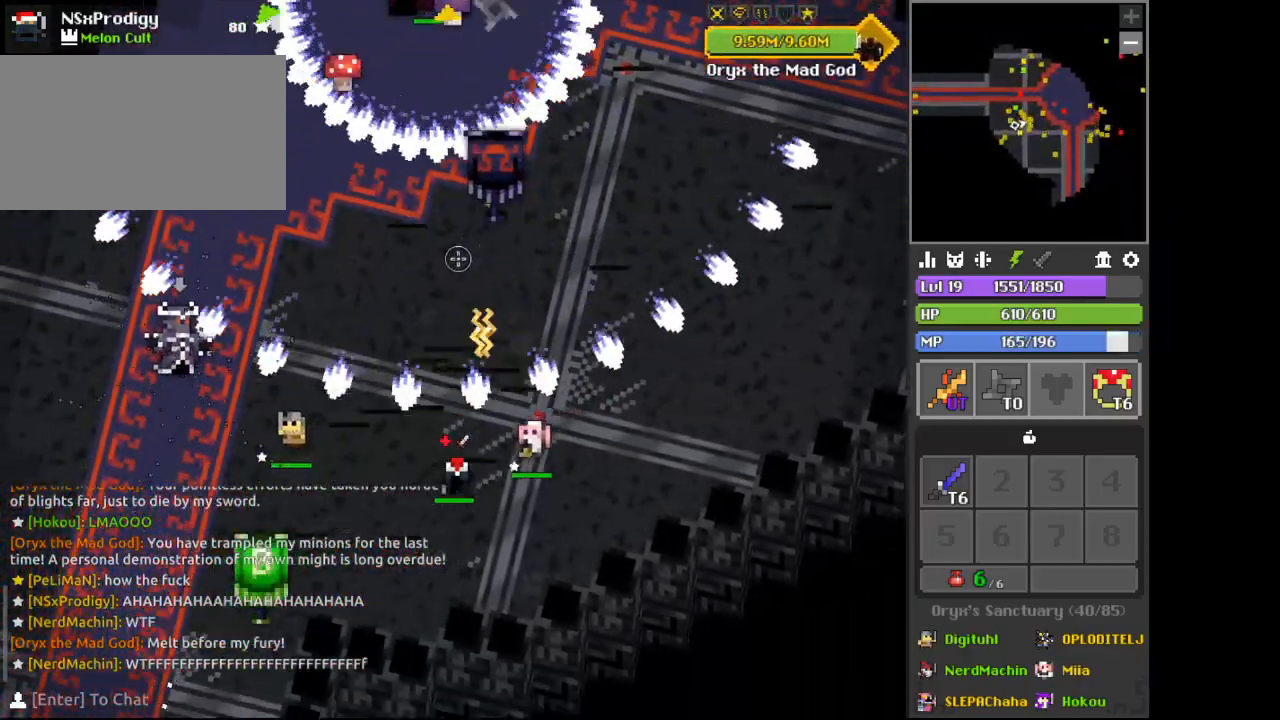
{"keys": [], "mouse": [], "events": [[167, "a", "up"], [267, "d", "down"], [367, "d", "up"], [467, "s", "up"]]}
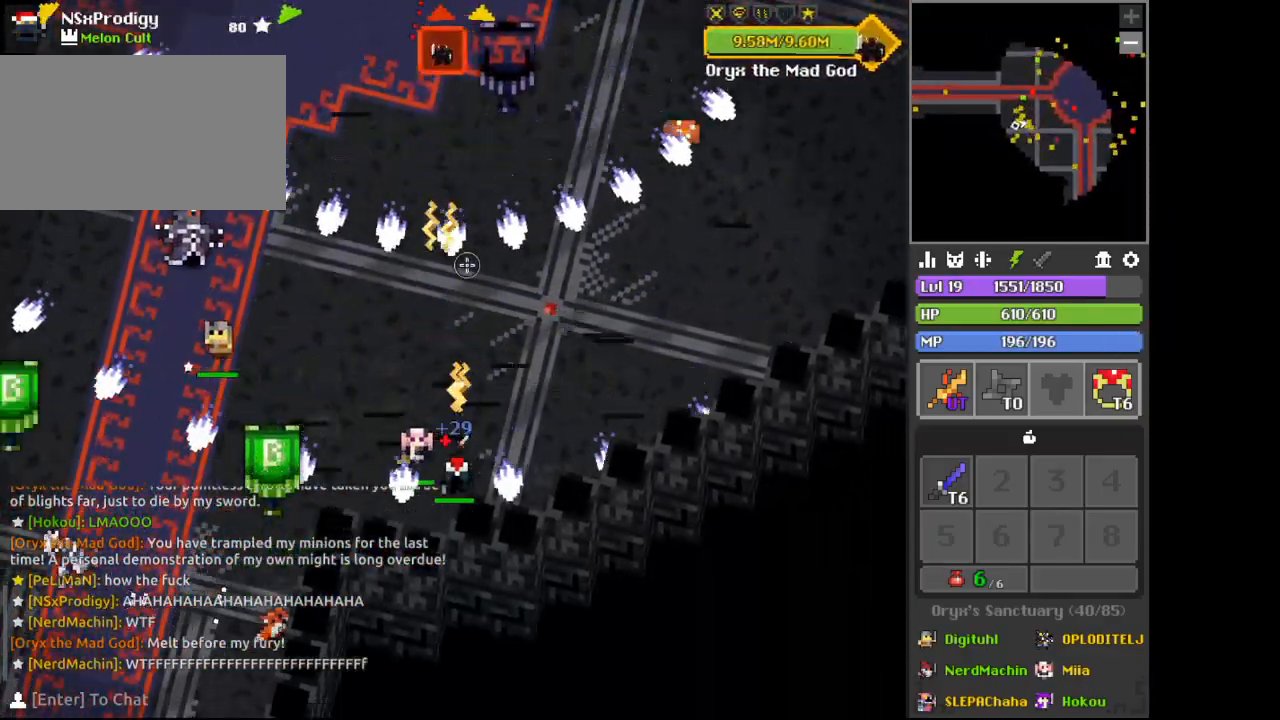
{"keys": ["d", "w"], "mouse": [], "events": [[100, "a", "down"], [300, "a", "up"], [467, "d", "down"], [467, "w", "down"]]}
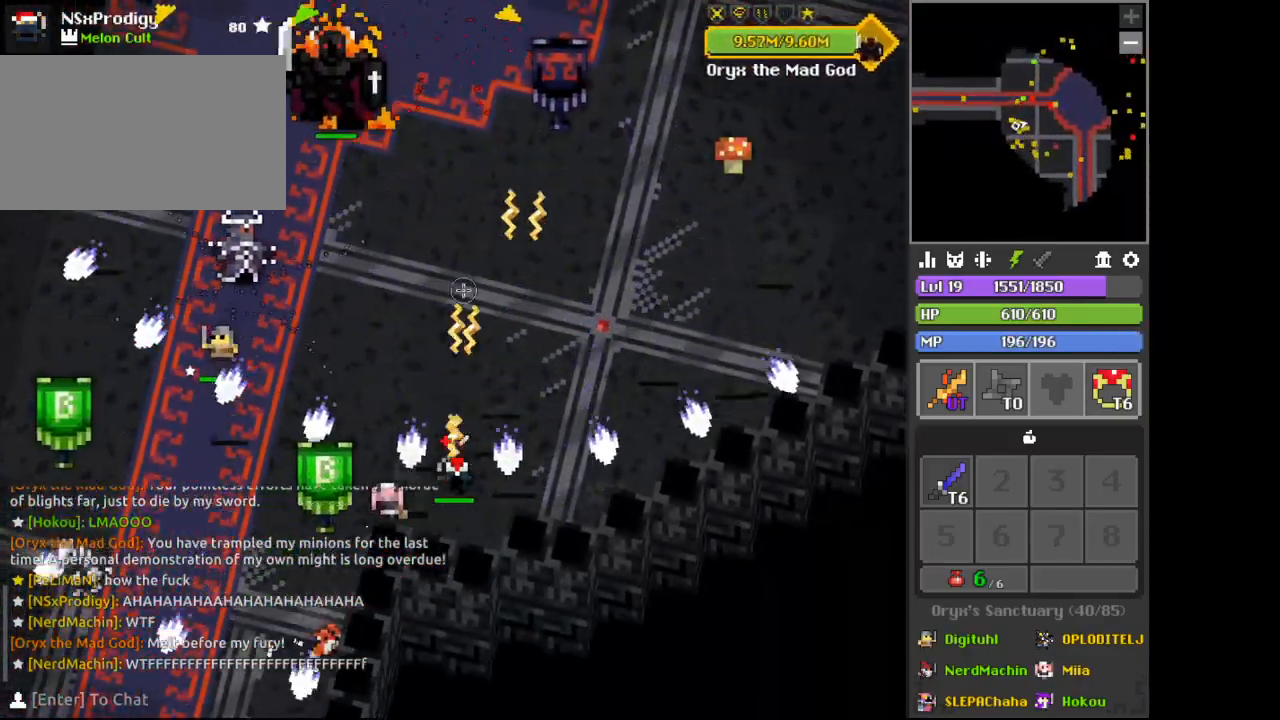
{"keys": ["d", "space"], "mouse": [], "events": [[67, "d", "up"], [200, "d", "down"], [300, "space", "down"], [367, "w", "up"]]}
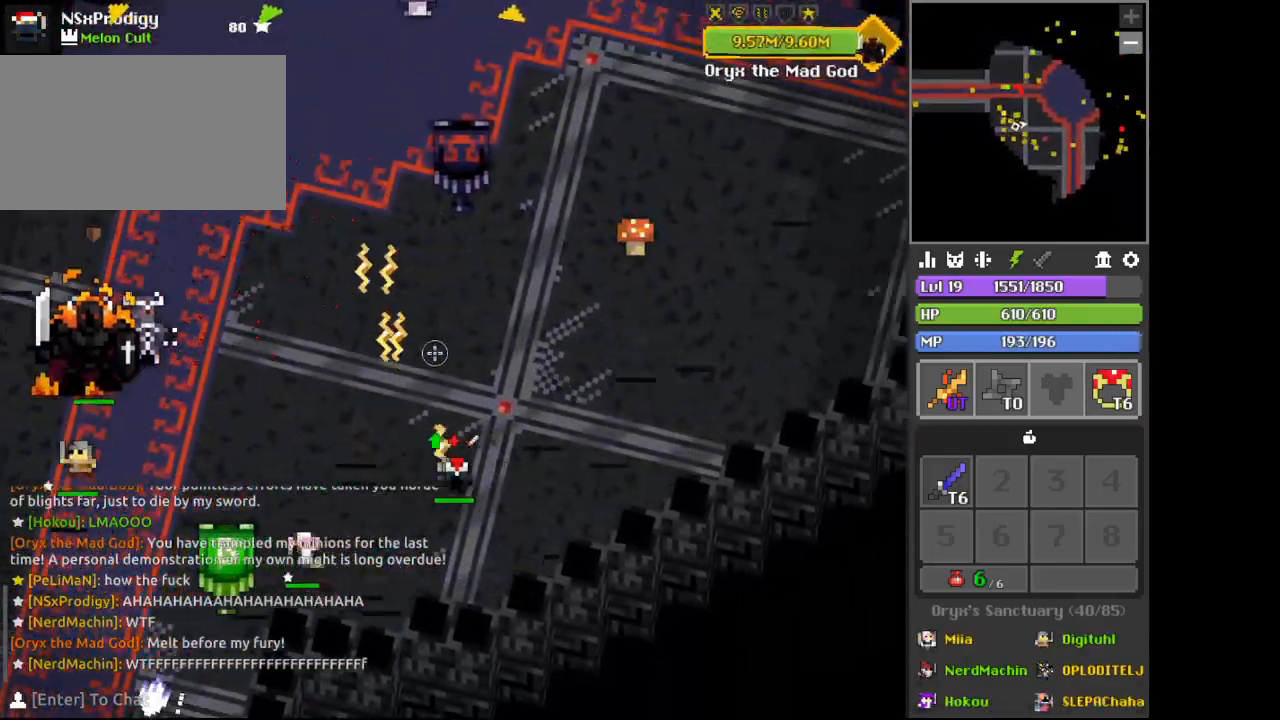
{"keys": ["d", "space", "w"], "mouse": [], "events": [[233, "w", "down"]]}
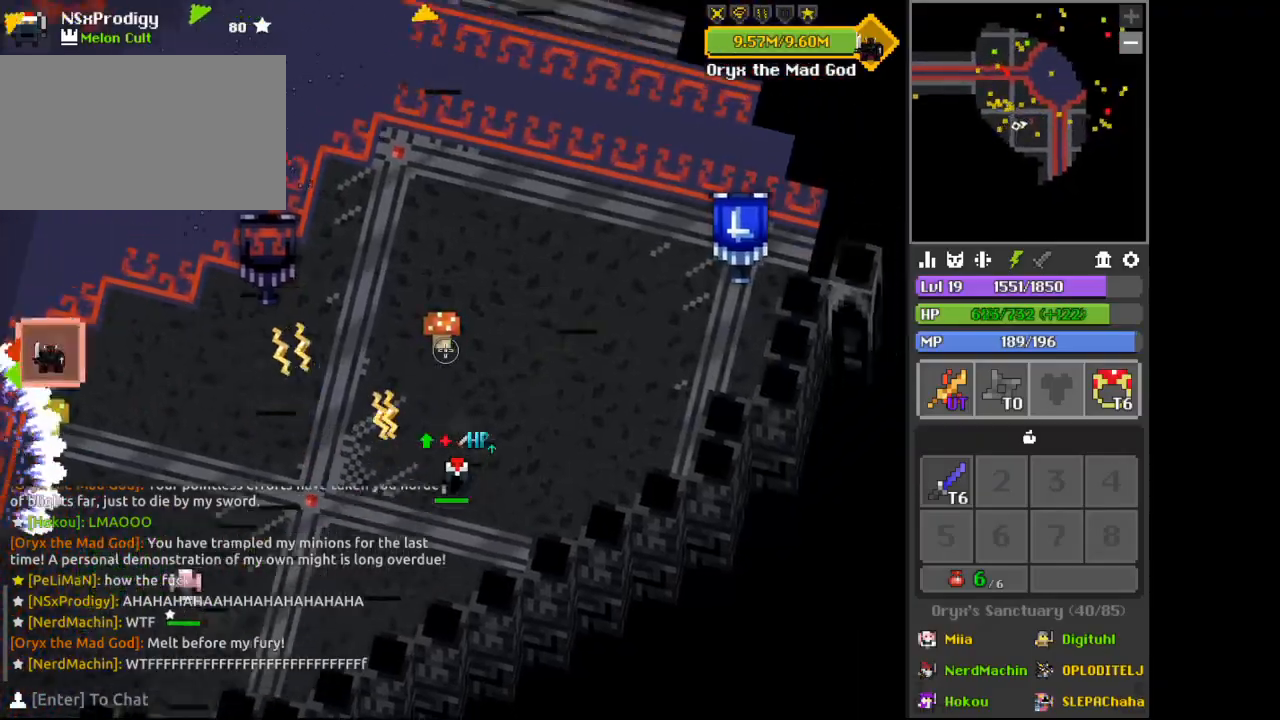
{"keys": ["d", "space", "w"], "mouse": [], "events": []}
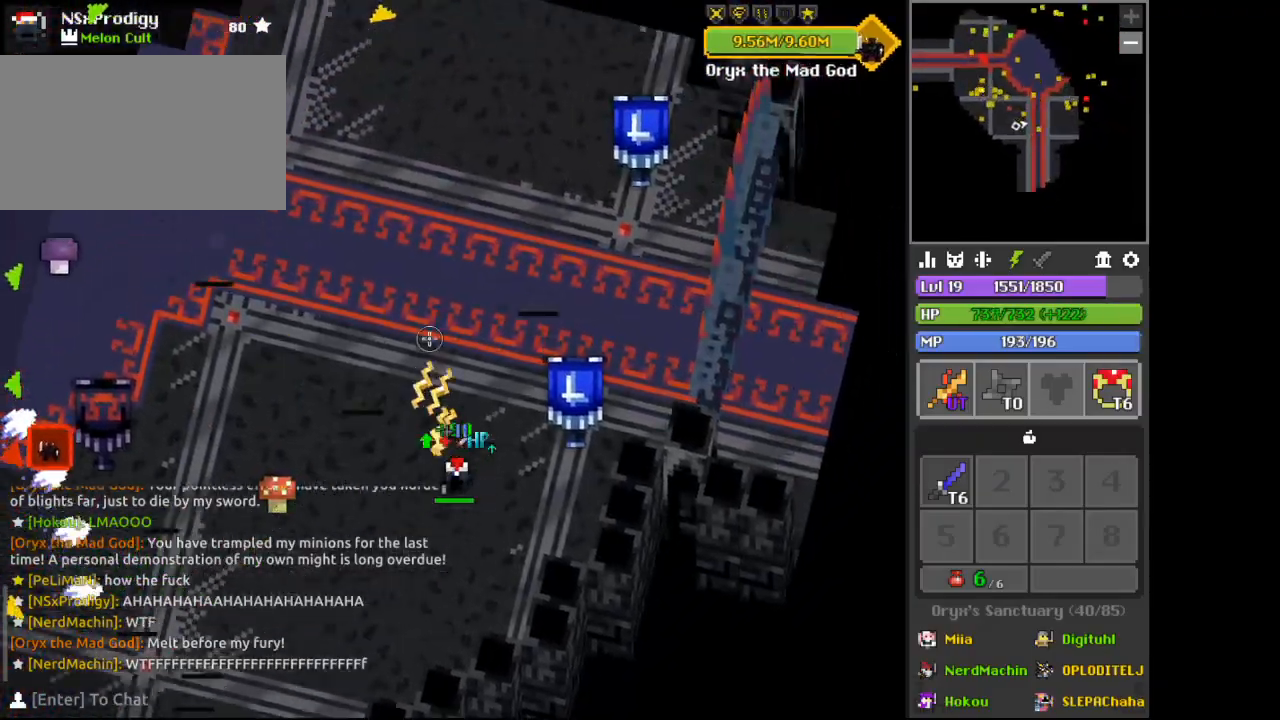
{"keys": ["space", "w"], "mouse": [], "events": [[300, "d", "up"]]}
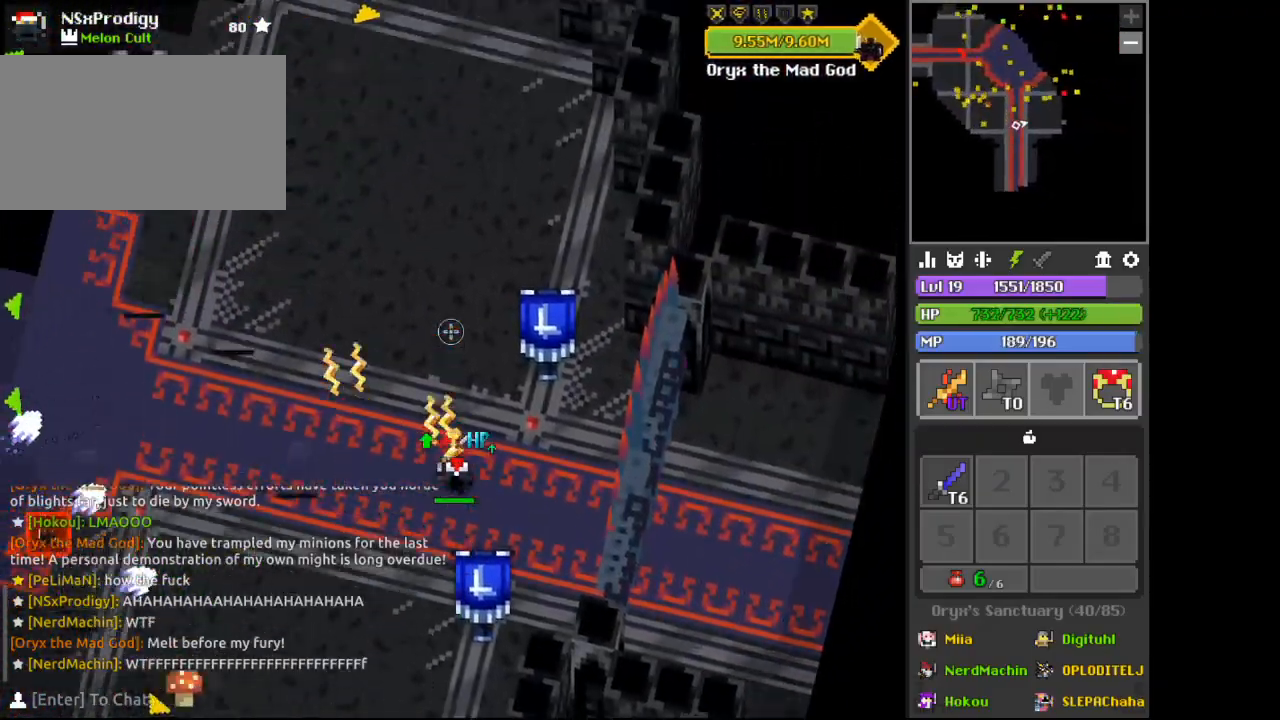
{"keys": ["d", "space"], "mouse": [], "events": [[33, "c", "down"], [367, "c", "up"], [433, "d", "down"], [433, "w", "up"]]}
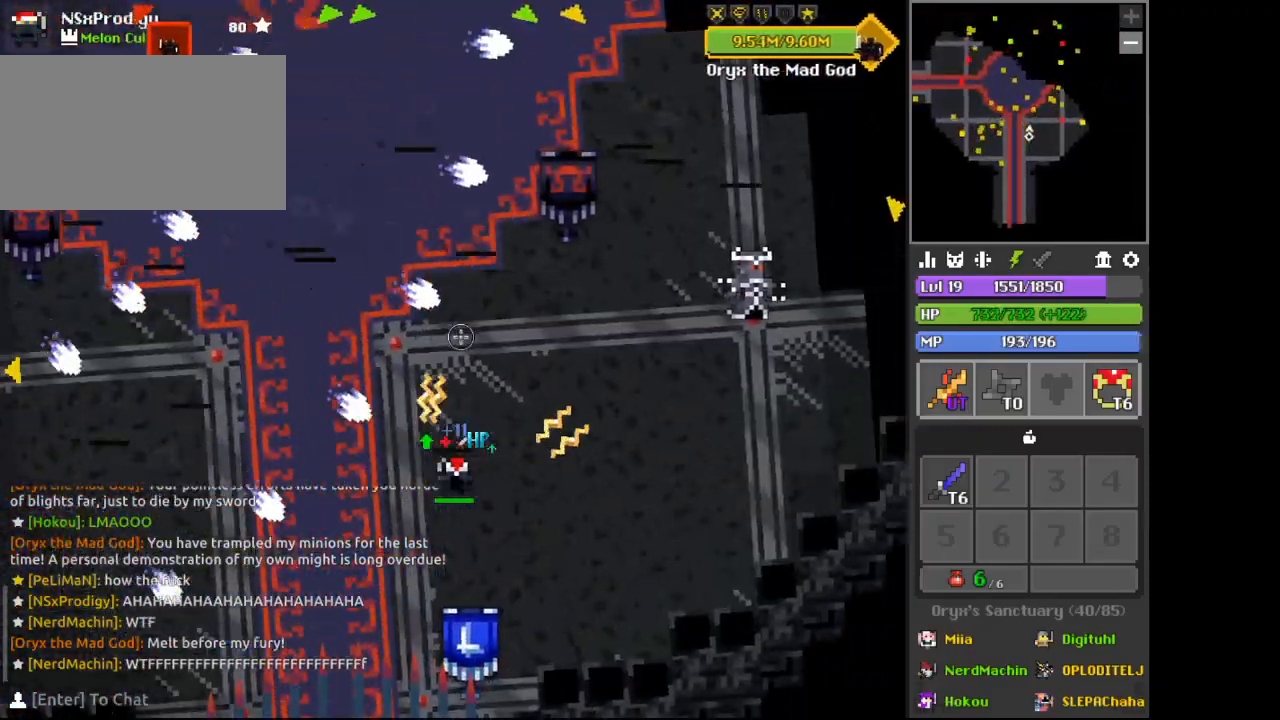
{"keys": ["d", "space"], "mouse": [], "events": []}
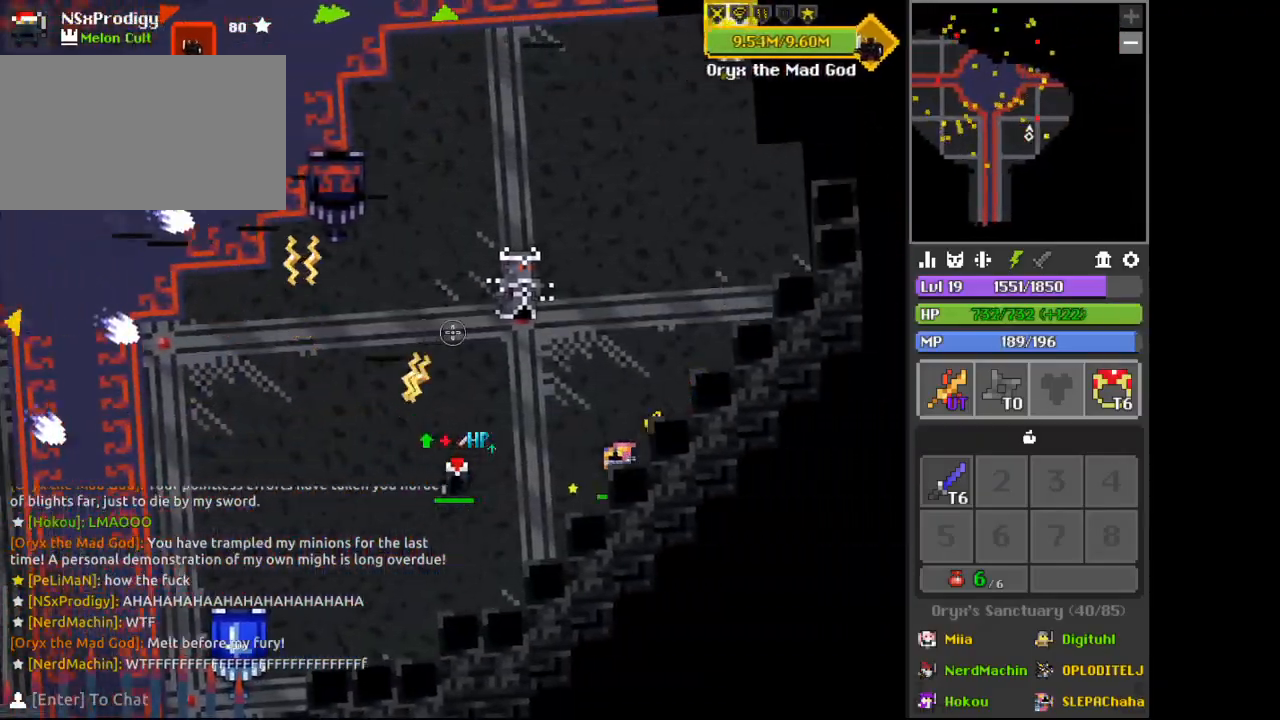
{"keys": ["space", "w"], "mouse": [], "events": [[100, "w", "down"], [367, "d", "up"]]}
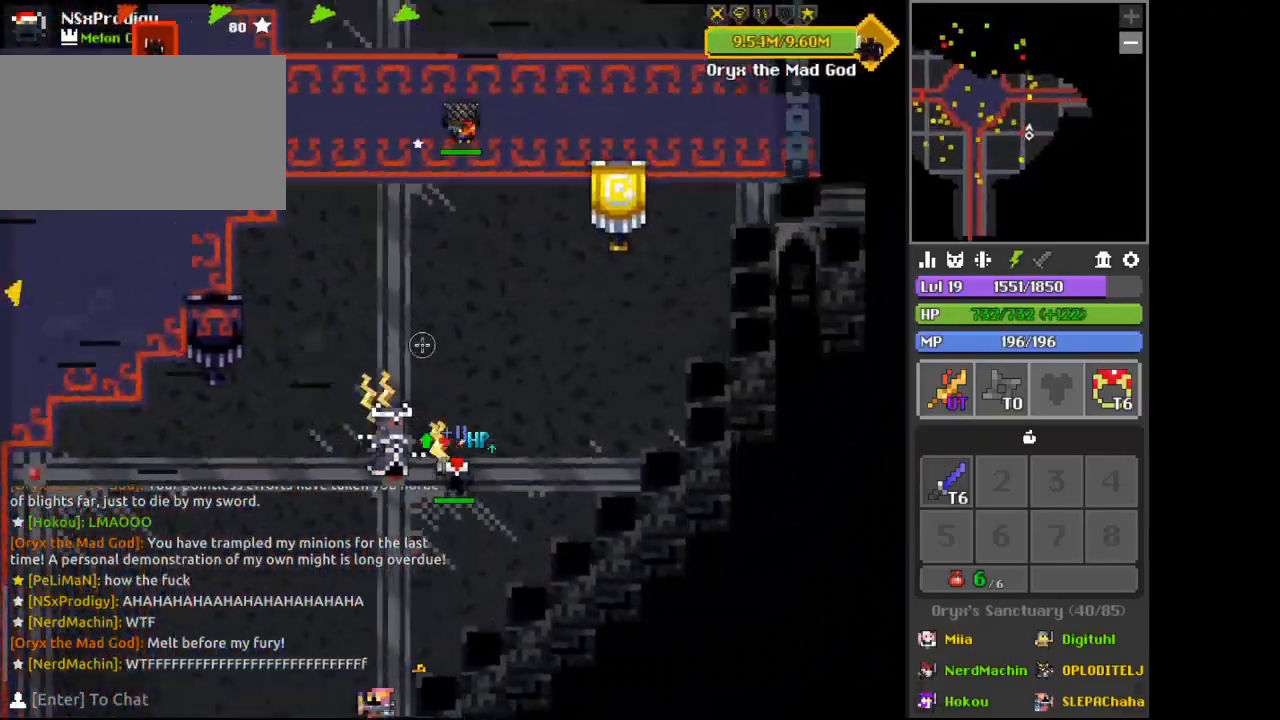
{"keys": ["d", "space"], "mouse": [], "events": [[33, "c", "down"], [67, "w", "up"], [267, "c", "up"], [400, "d", "down"]]}
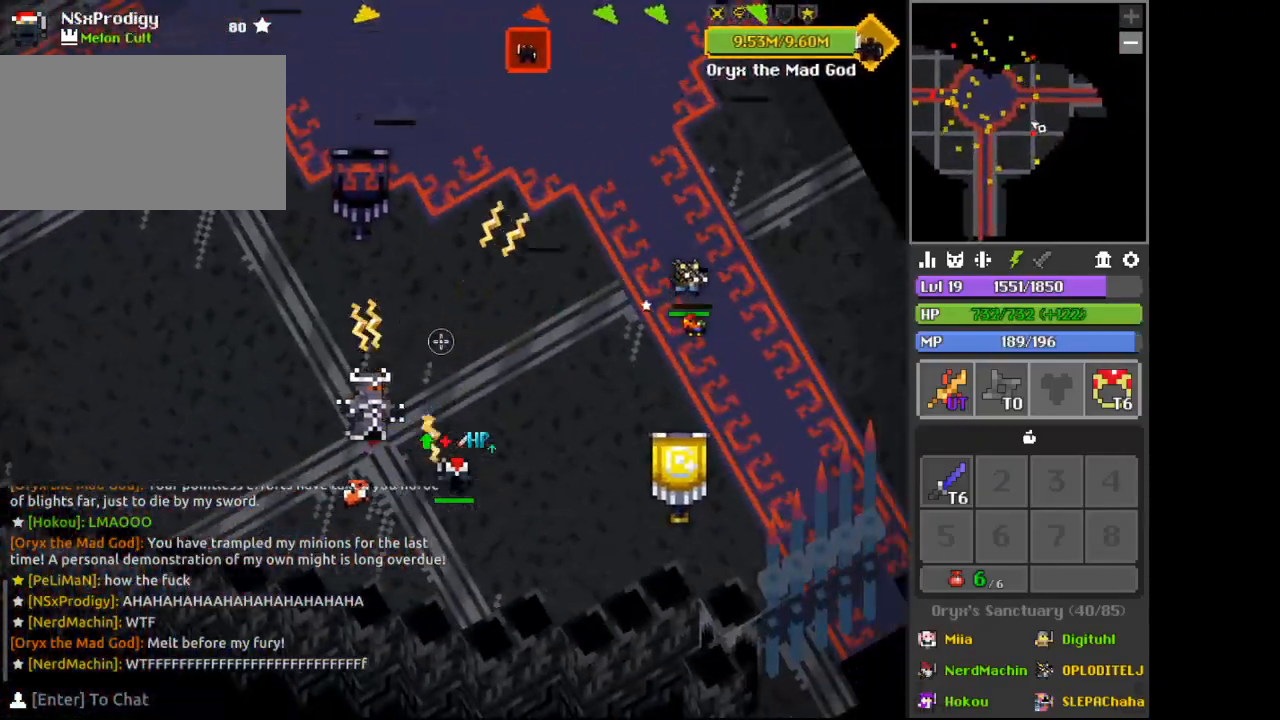
{"keys": ["space", "w"], "mouse": [], "events": [[133, "w", "down"], [400, "a", "down"], [400, "d", "up"], [500, "a", "up"]]}
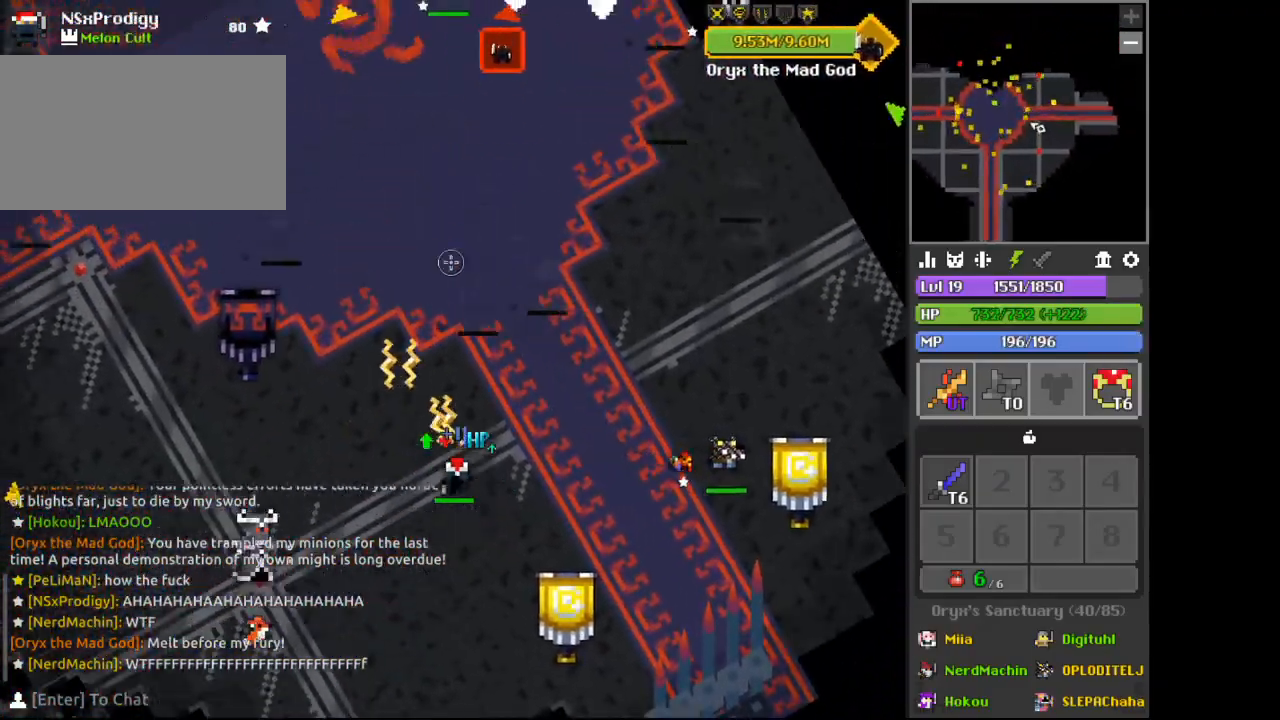
{"keys": ["space"], "mouse": [], "events": [[267, "x", "down"], [367, "w", "up"], [367, "x", "up"]]}
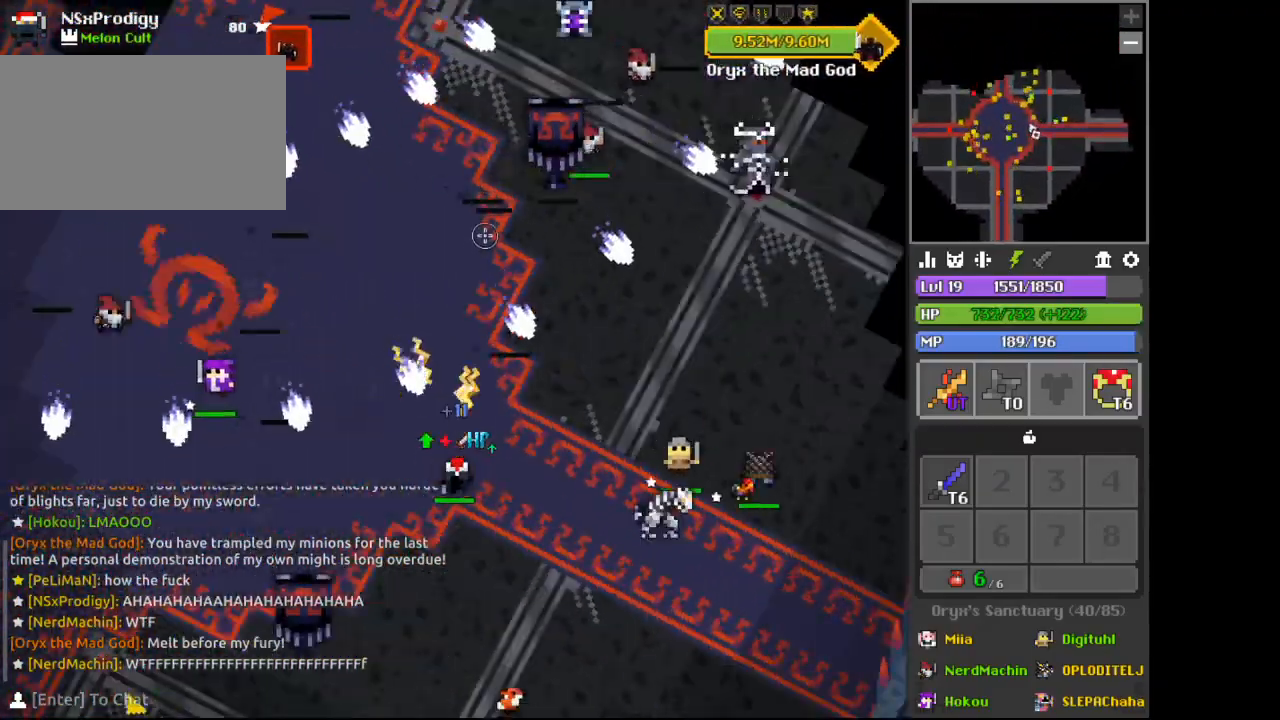
{"keys": ["d", "space"], "mouse": [], "events": [[67, "a", "down"], [100, "s", "down"], [400, "a", "up"], [400, "s", "up"], [500, "d", "down"]]}
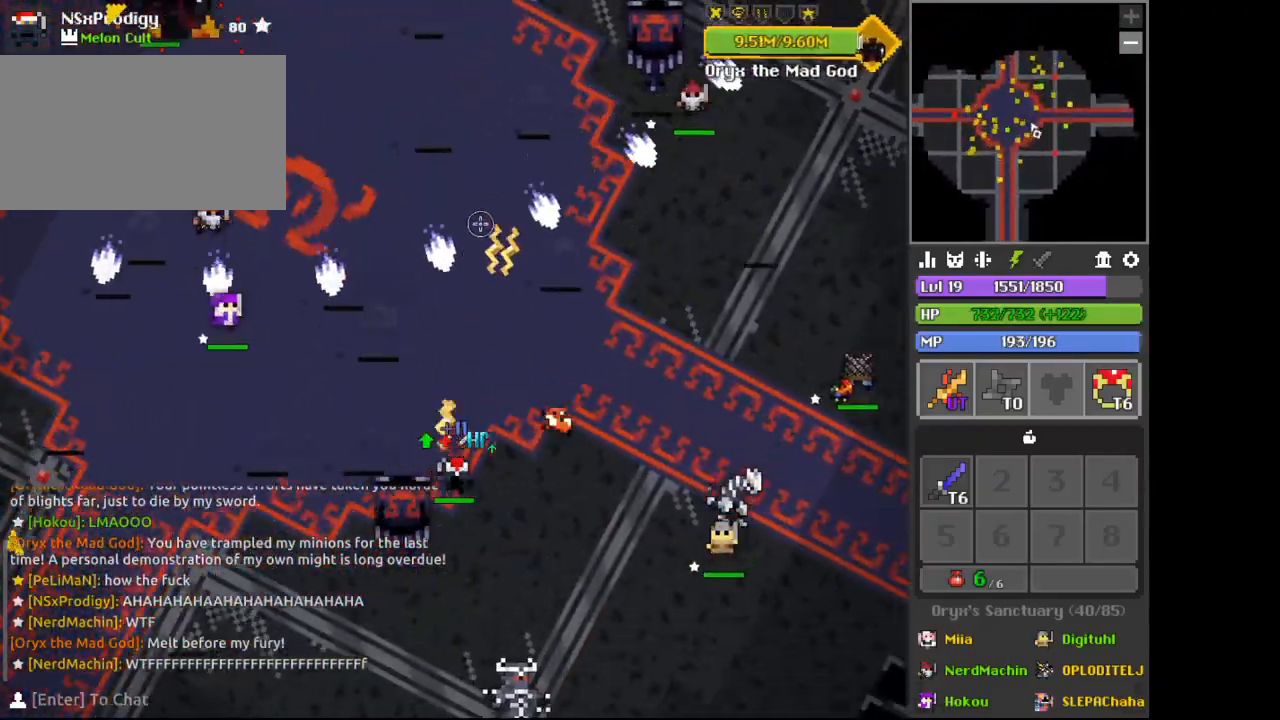
{"keys": ["a", "space"], "mouse": [], "events": [[167, "d", "up"], [167, "s", "down"], [267, "d", "down"], [400, "a", "down"], [400, "d", "up"], [400, "s", "up"]]}
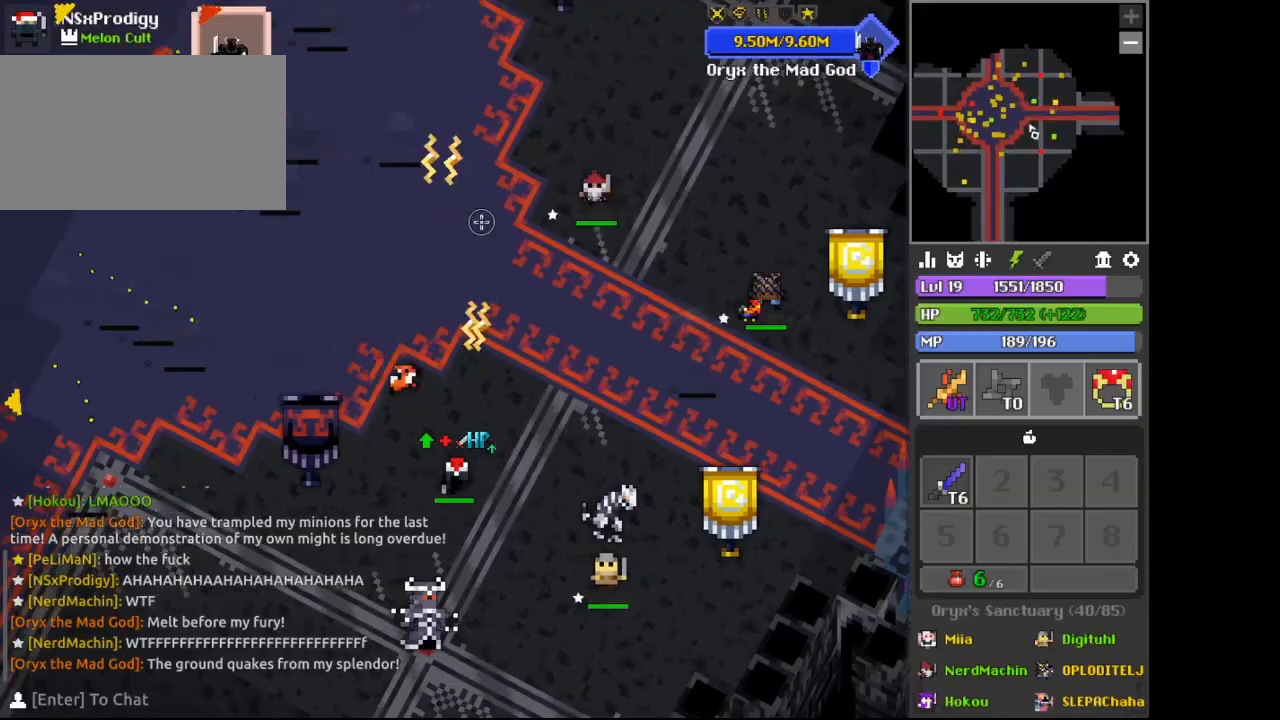
{"keys": ["c", "space", "w"], "mouse": [], "events": [[67, "a", "up"], [67, "d", "down"], [233, "w", "down"], [300, "d", "up"], [433, "c", "down"]]}